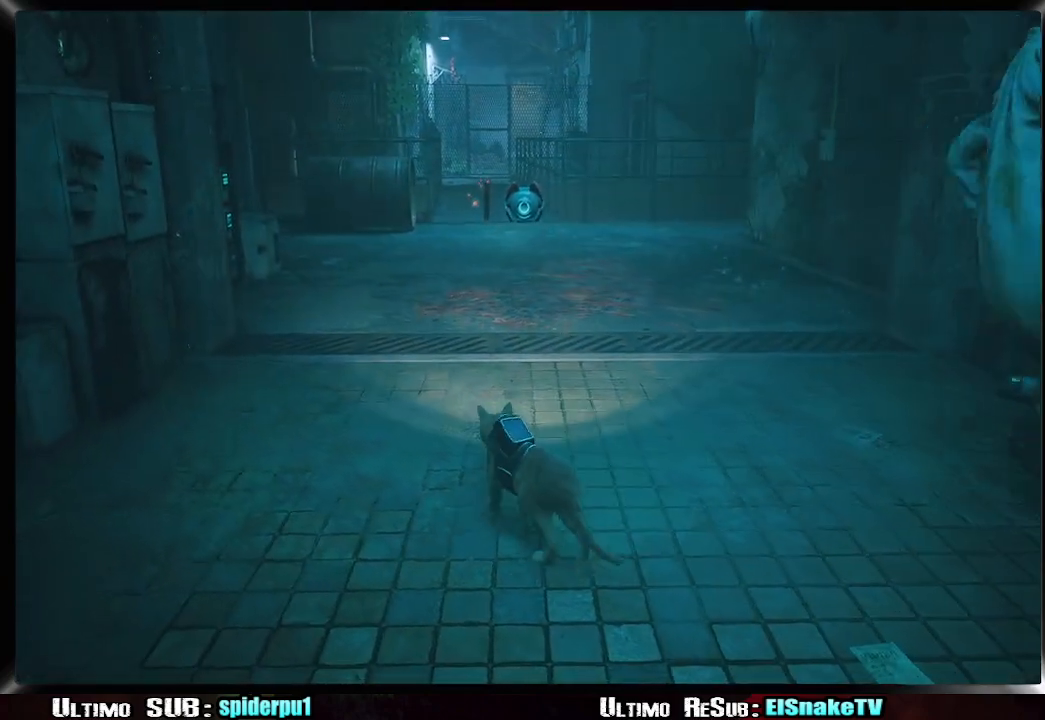
Gameplay with a controller (PlayStation layout); each line is a JSON object with the inputs held at the frame after it. "events" lists button and stick changes between this image and that frame as [ms after this image, input, new state], when the widget could be followed in between. Not read: L3 R3 right_stick.
{"buttons": [], "left_stick": "center", "events": [[250, "left_stick", "center"]]}
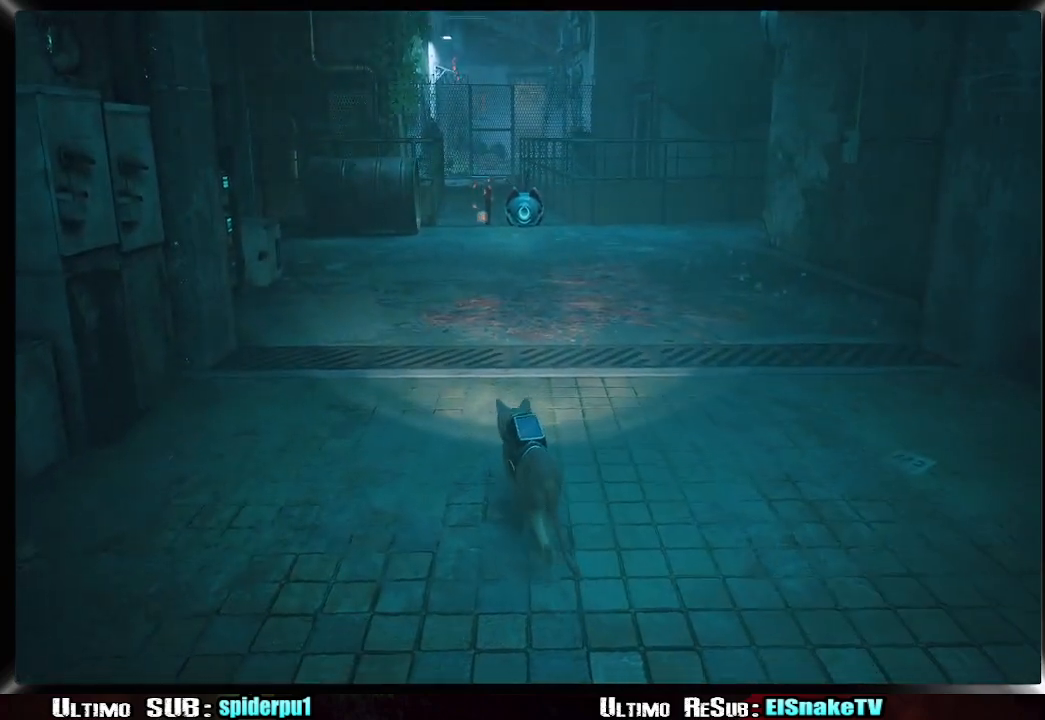
{"buttons": [], "left_stick": "center", "events": [[83, "left_stick", "up-right"], [233, "left_stick", "center"]]}
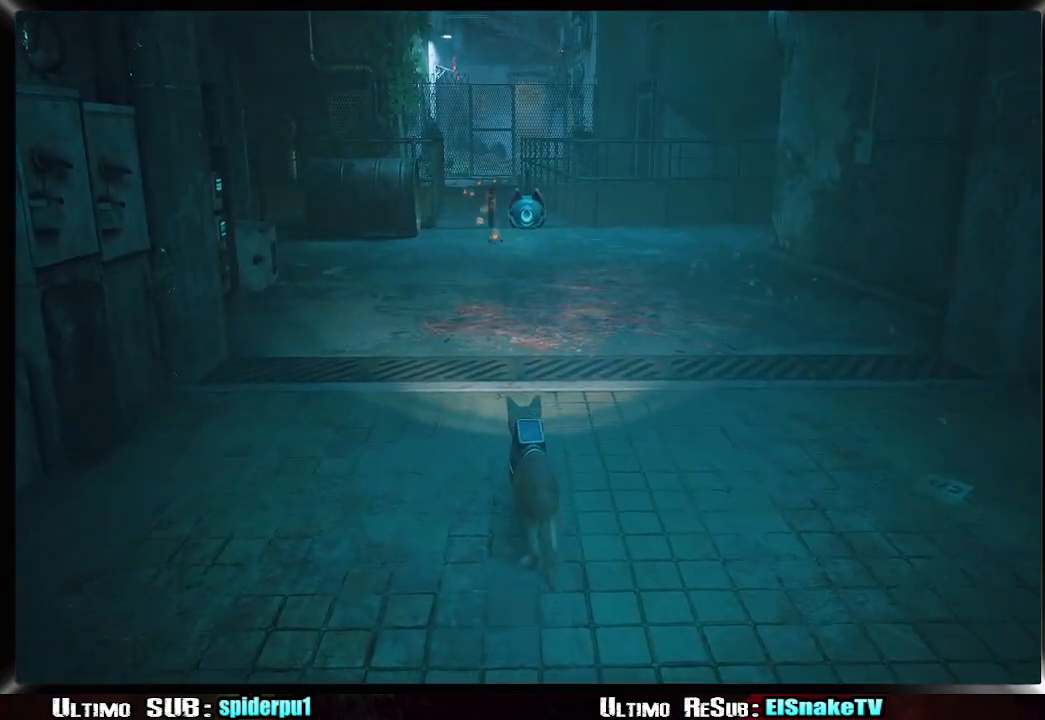
{"buttons": [], "left_stick": "center", "events": []}
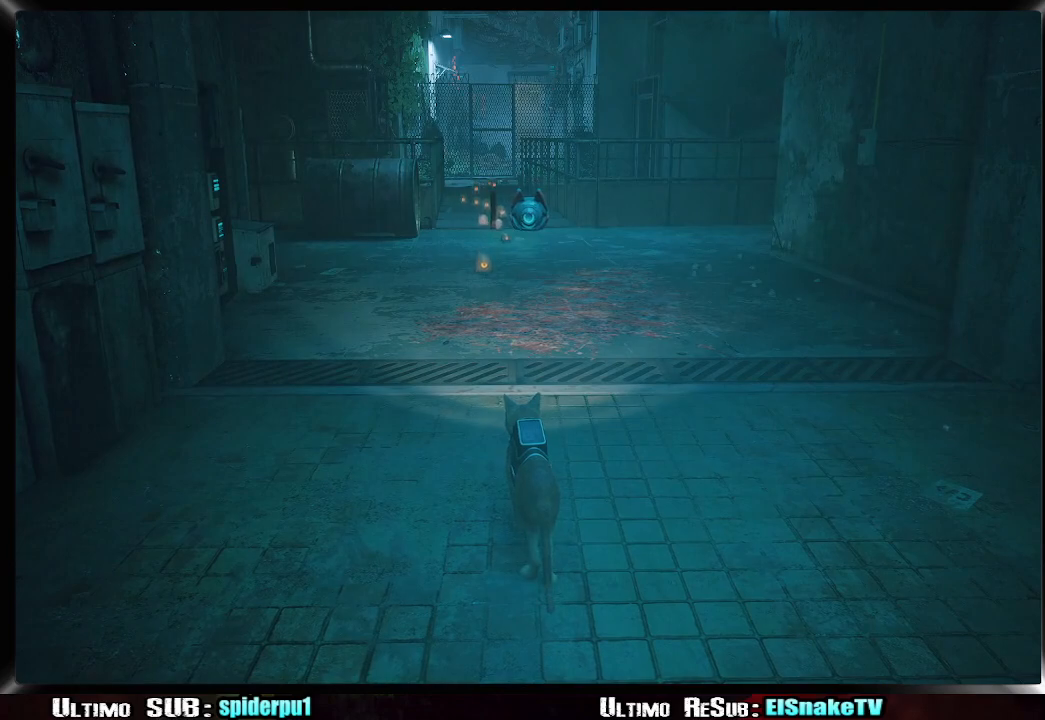
{"buttons": ["L1"], "left_stick": "center", "events": [[500, "L1", "down"]]}
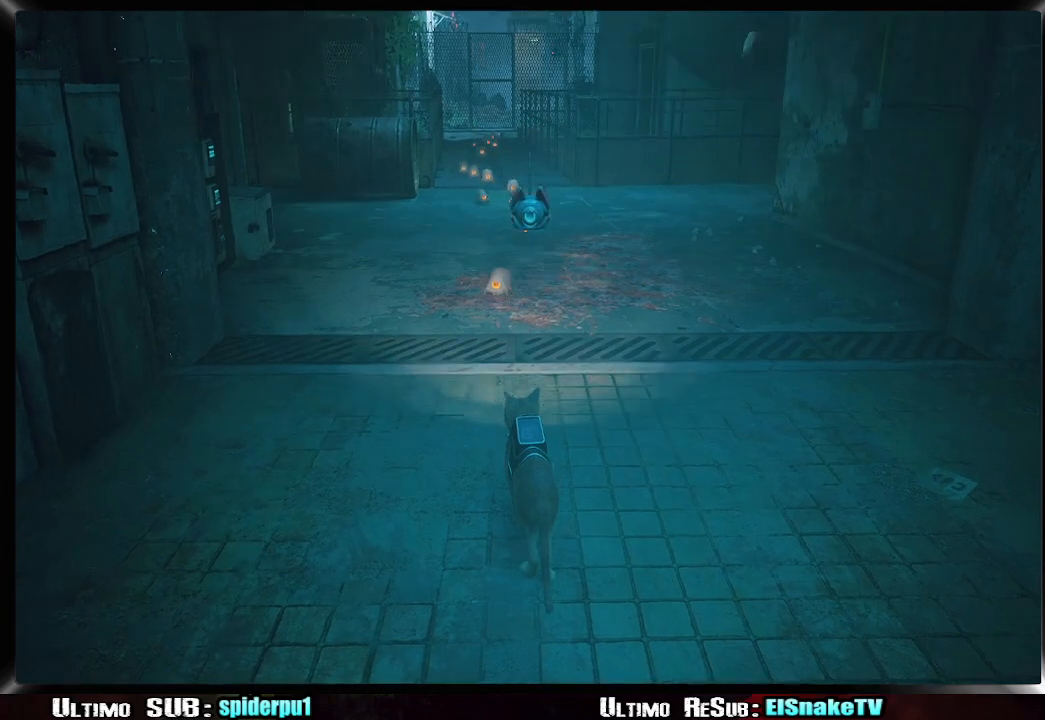
{"buttons": ["L1"], "left_stick": "center", "events": [[217, "L1", "up"], [417, "L1", "down"]]}
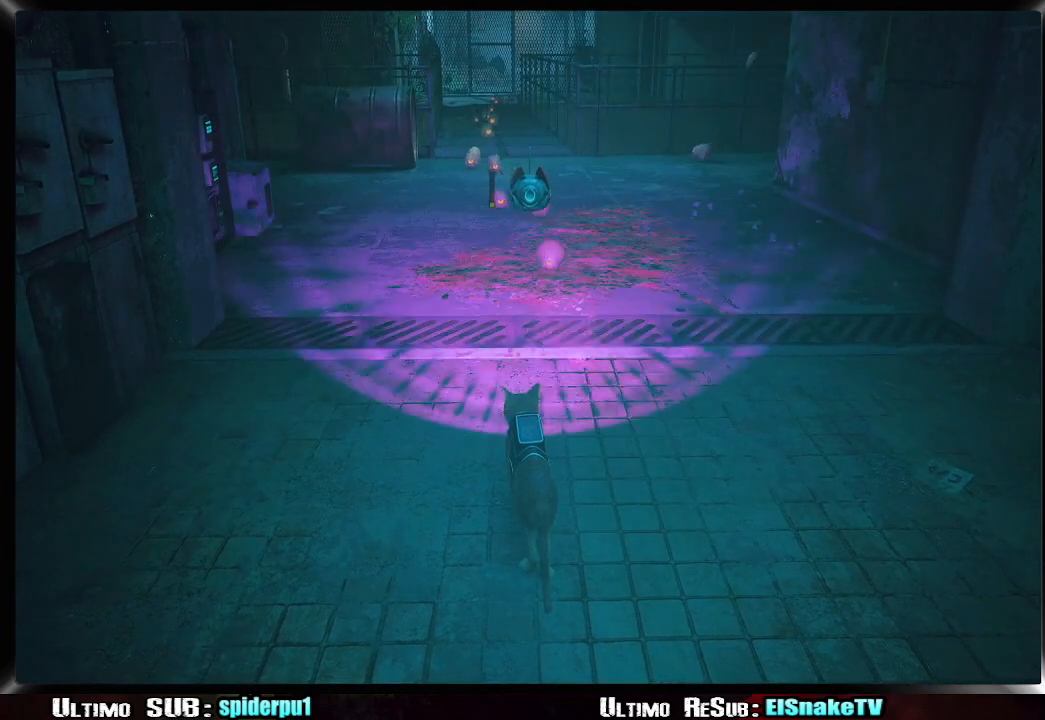
{"buttons": [], "left_stick": "center", "events": [[33, "L1", "up"], [117, "L1", "down"], [300, "L1", "up"]]}
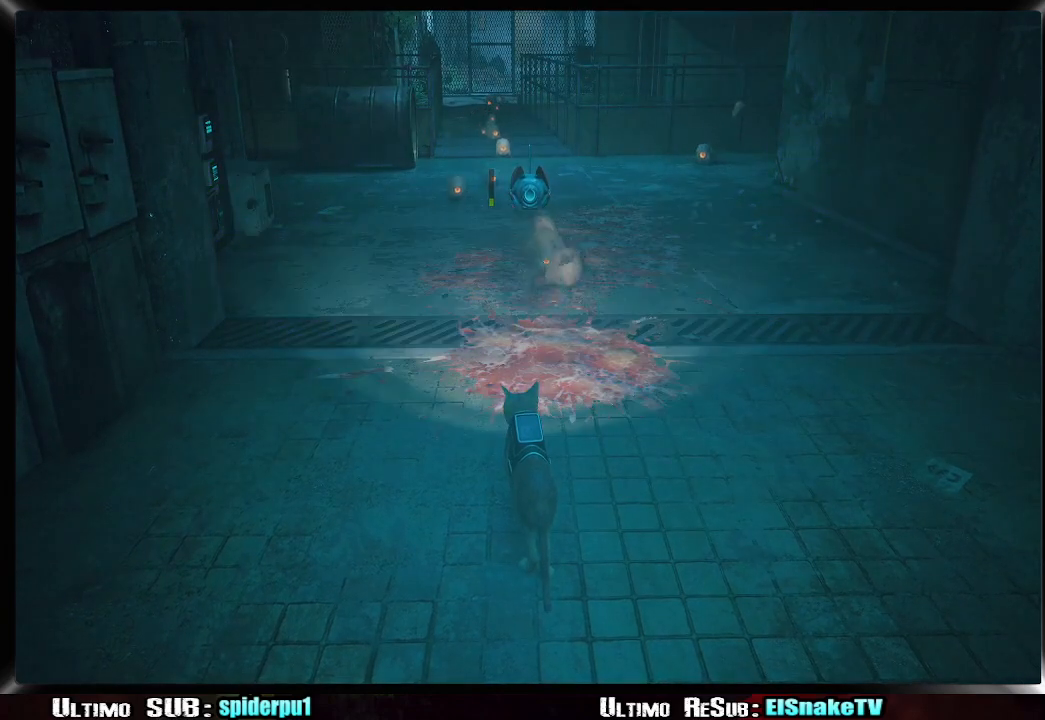
{"buttons": ["L1"], "left_stick": "center", "events": [[100, "L1", "down"], [267, "L1", "up"], [450, "L1", "down"]]}
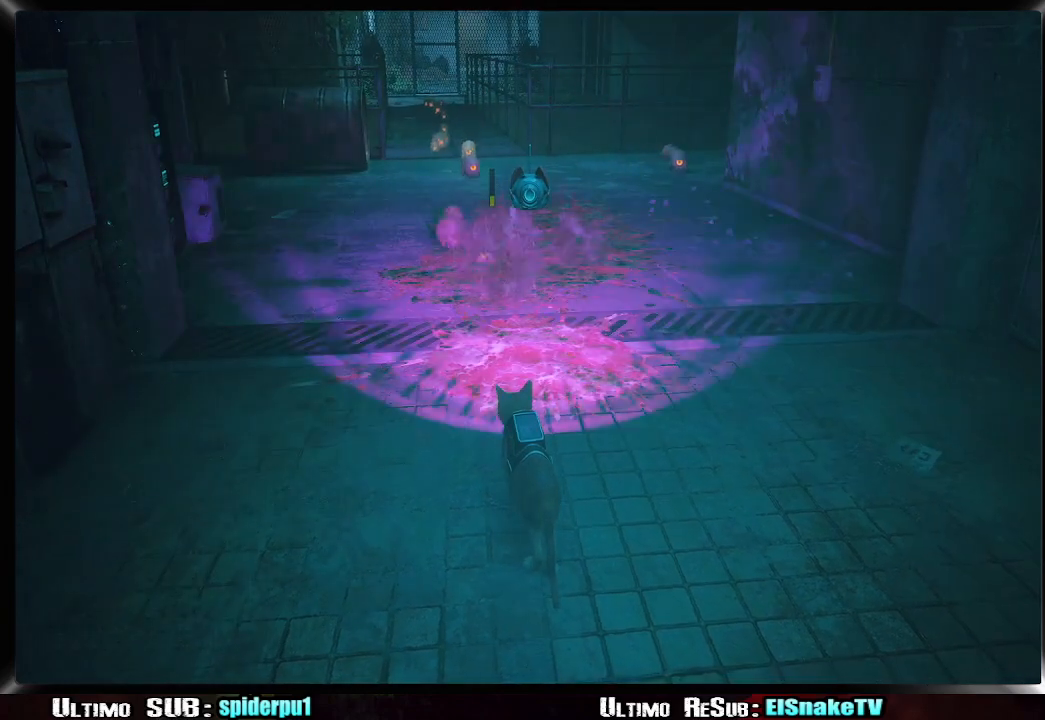
{"buttons": ["L1"], "left_stick": "center", "events": [[117, "L1", "up"], [400, "L1", "down"]]}
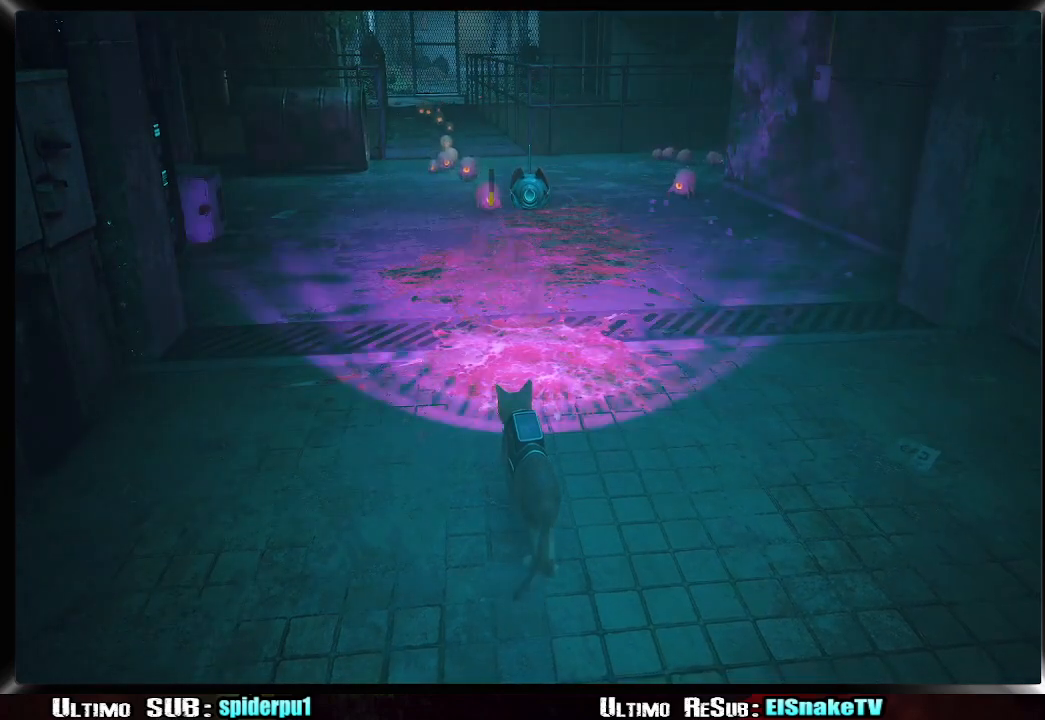
{"buttons": [], "left_stick": "center", "events": [[50, "L1", "up"]]}
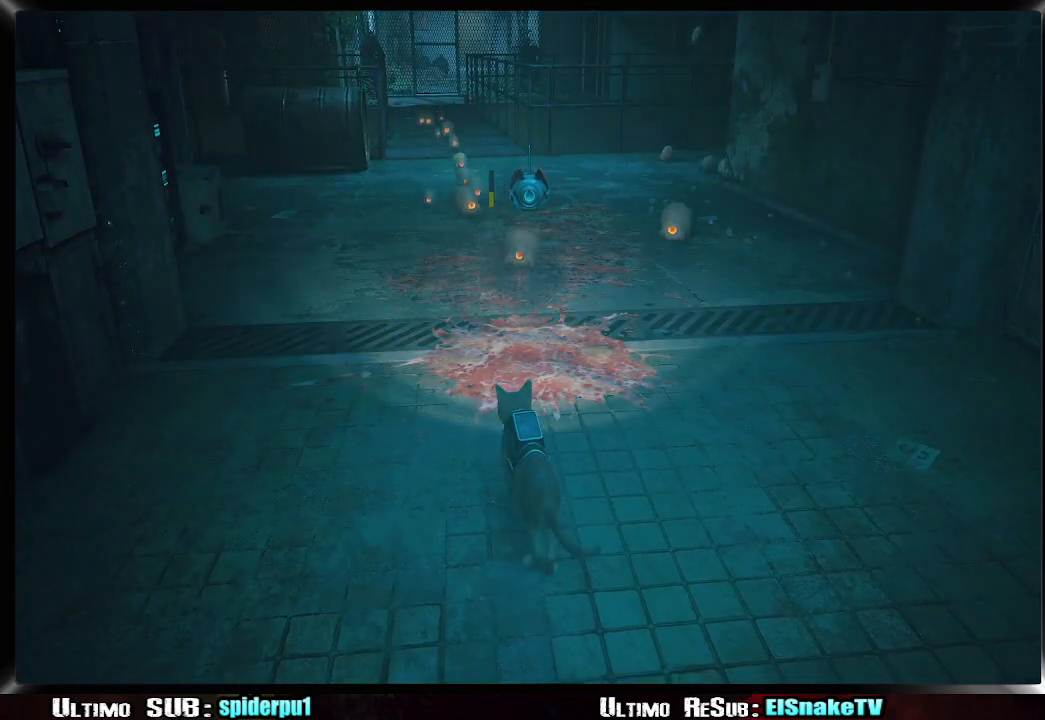
{"buttons": [], "left_stick": "down", "events": [[183, "left_stick", "down"], [300, "L1", "down"], [417, "L1", "up"]]}
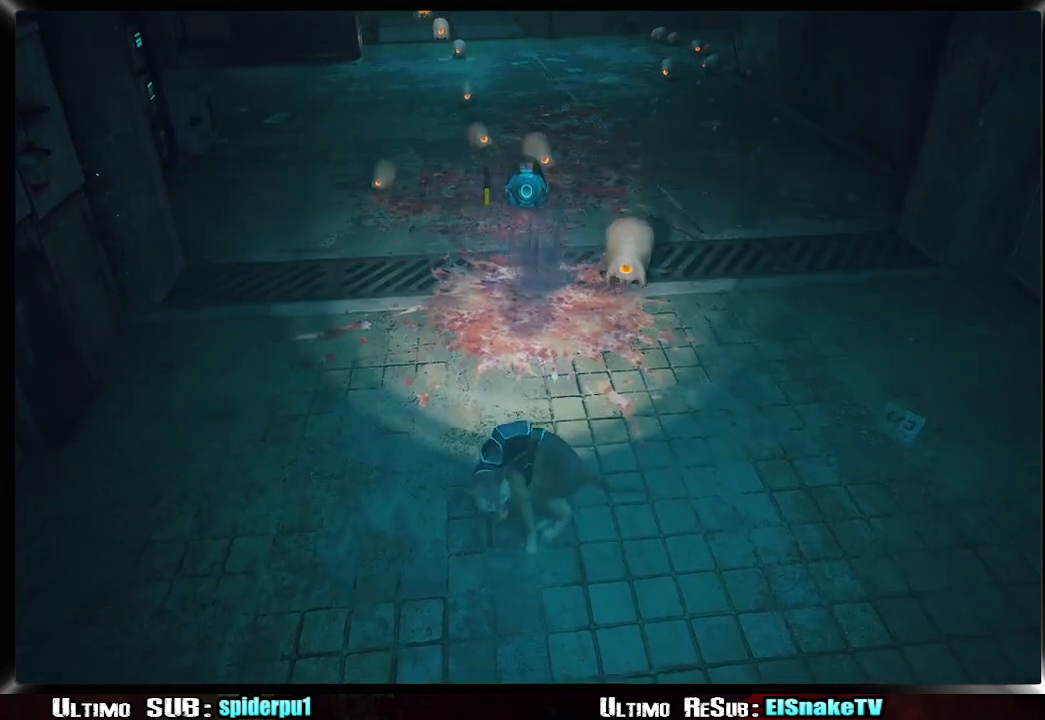
{"buttons": [], "left_stick": "down", "events": [[17, "L1", "down"], [100, "L1", "up"], [200, "L1", "down"], [300, "L1", "up"], [383, "L1", "down"], [483, "L1", "up"]]}
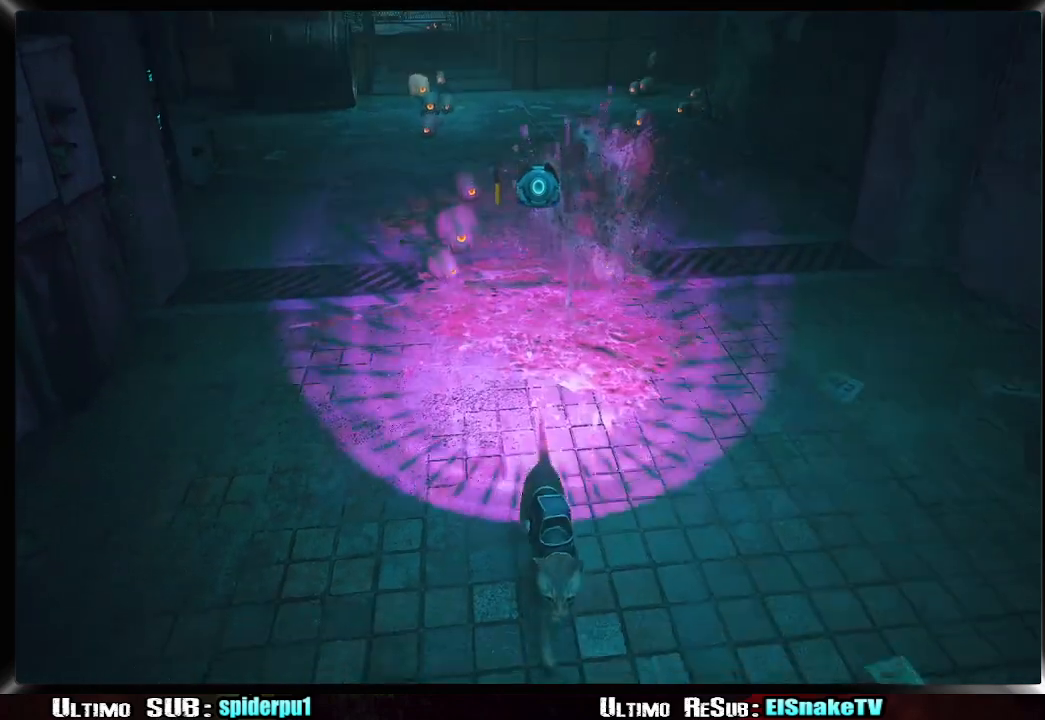
{"buttons": [], "left_stick": "center", "events": [[67, "L1", "down"], [100, "L1", "up"], [350, "left_stick", "center"]]}
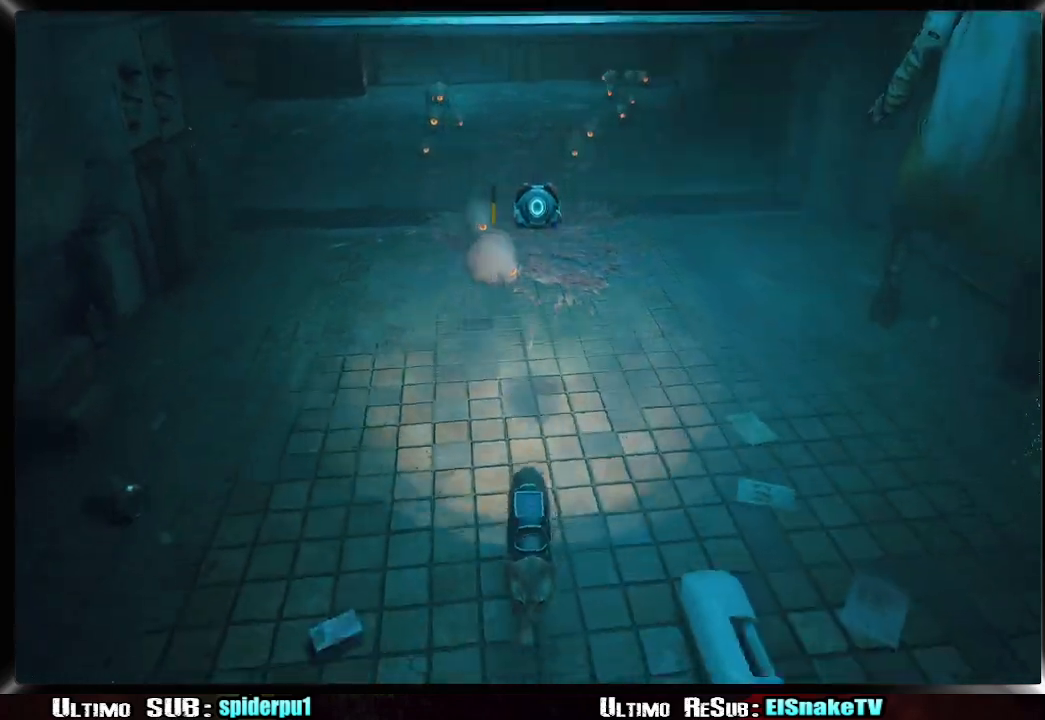
{"buttons": [], "left_stick": "down", "events": [[417, "left_stick", "down"]]}
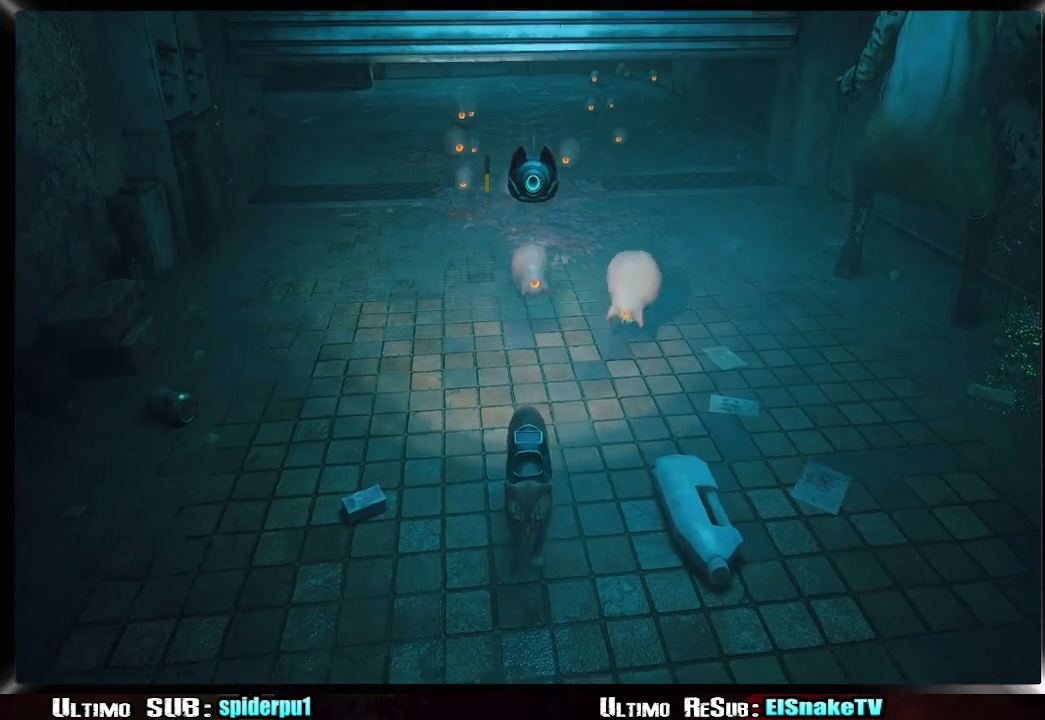
{"buttons": [], "left_stick": "down", "events": [[317, "L1", "down"], [433, "L1", "up"]]}
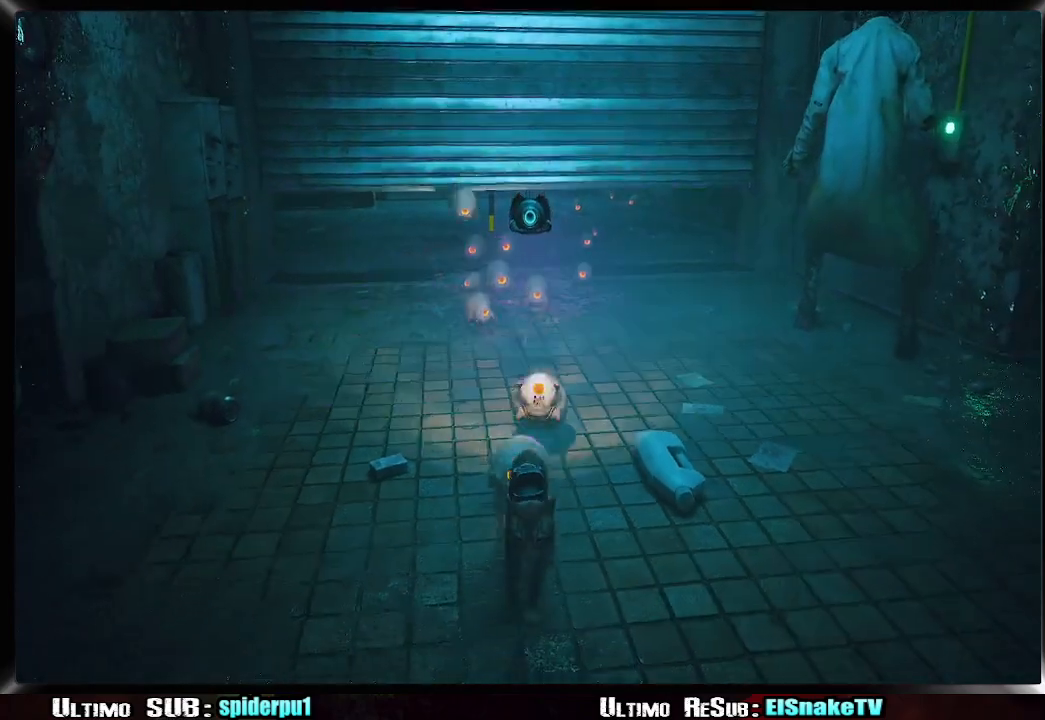
{"buttons": [], "left_stick": "down", "events": [[100, "L1", "down"], [217, "L1", "up"], [317, "L1", "down"], [400, "L1", "up"]]}
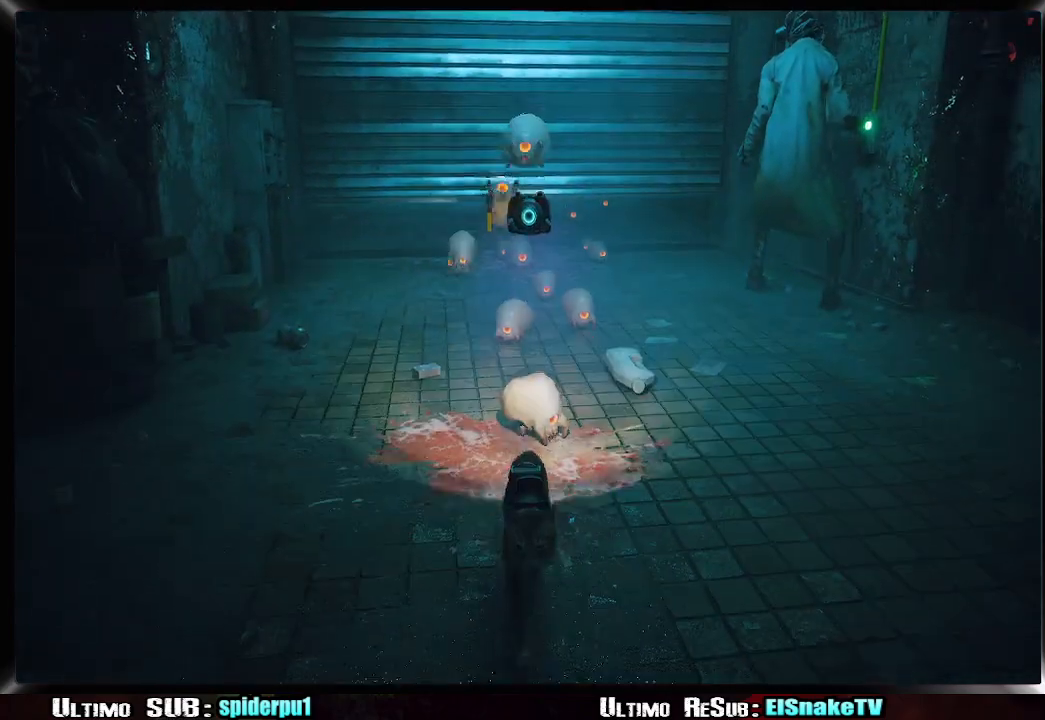
{"buttons": [], "left_stick": "down", "events": [[183, "L1", "down"], [267, "L1", "up"], [383, "L1", "down"], [467, "L1", "up"]]}
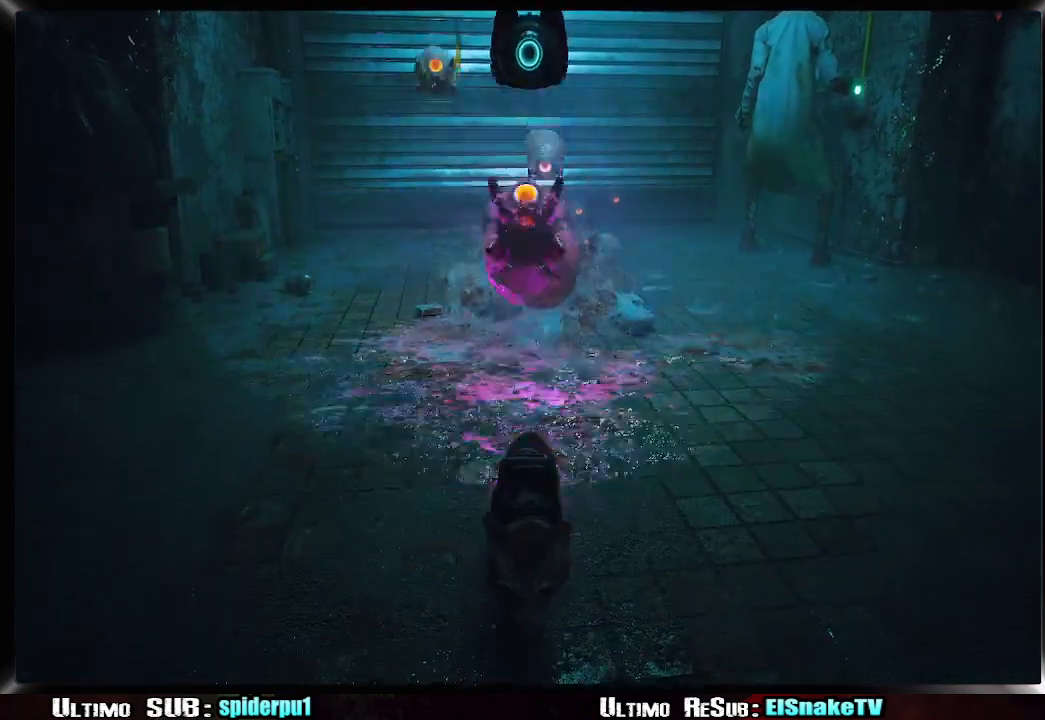
{"buttons": [], "left_stick": "left", "events": [[67, "left_stick", "down-left"], [217, "L1", "down"], [317, "L1", "up"], [450, "left_stick", "left"]]}
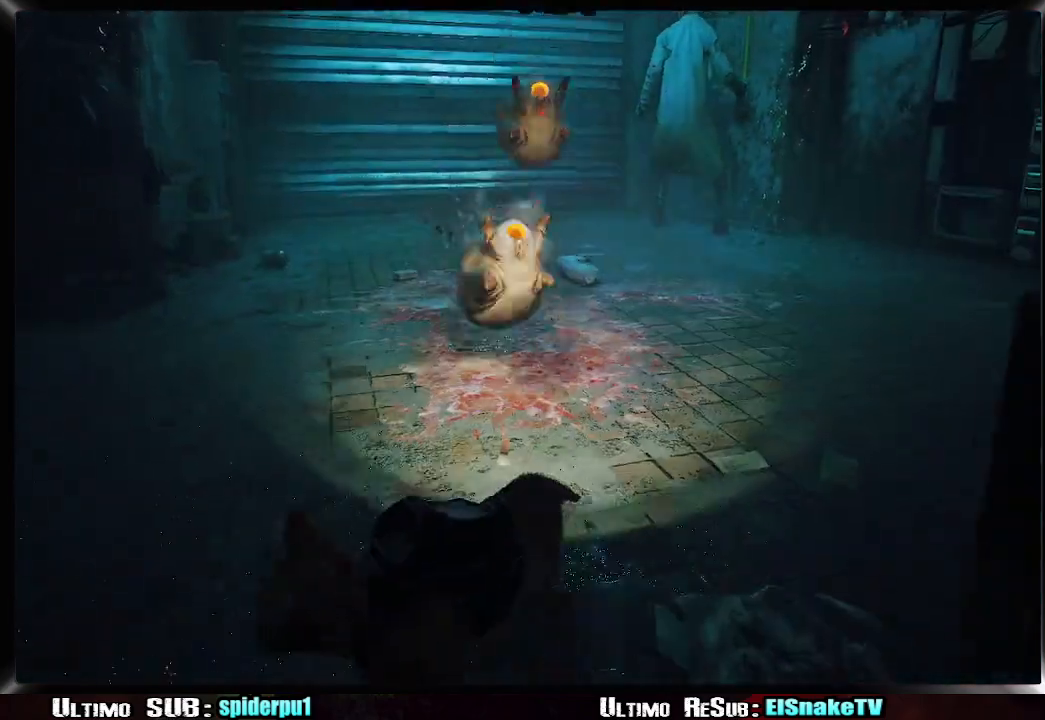
{"buttons": [], "left_stick": "up-left", "events": [[333, "left_stick", "up-left"]]}
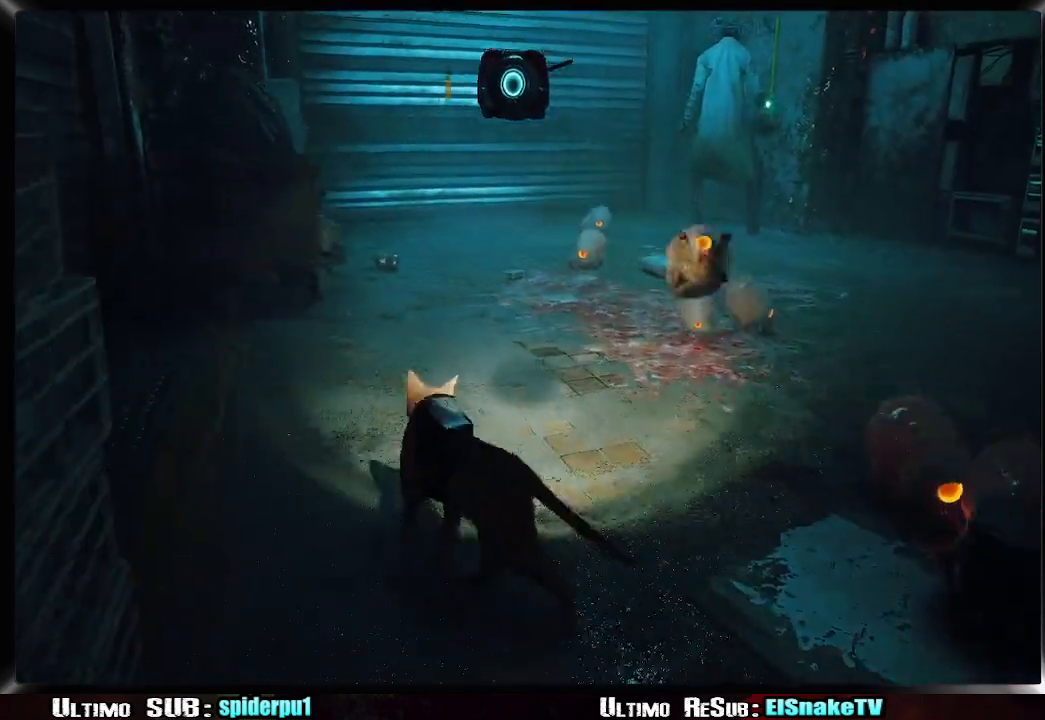
{"buttons": ["R2"], "left_stick": "up-left", "events": [[150, "R2", "down"]]}
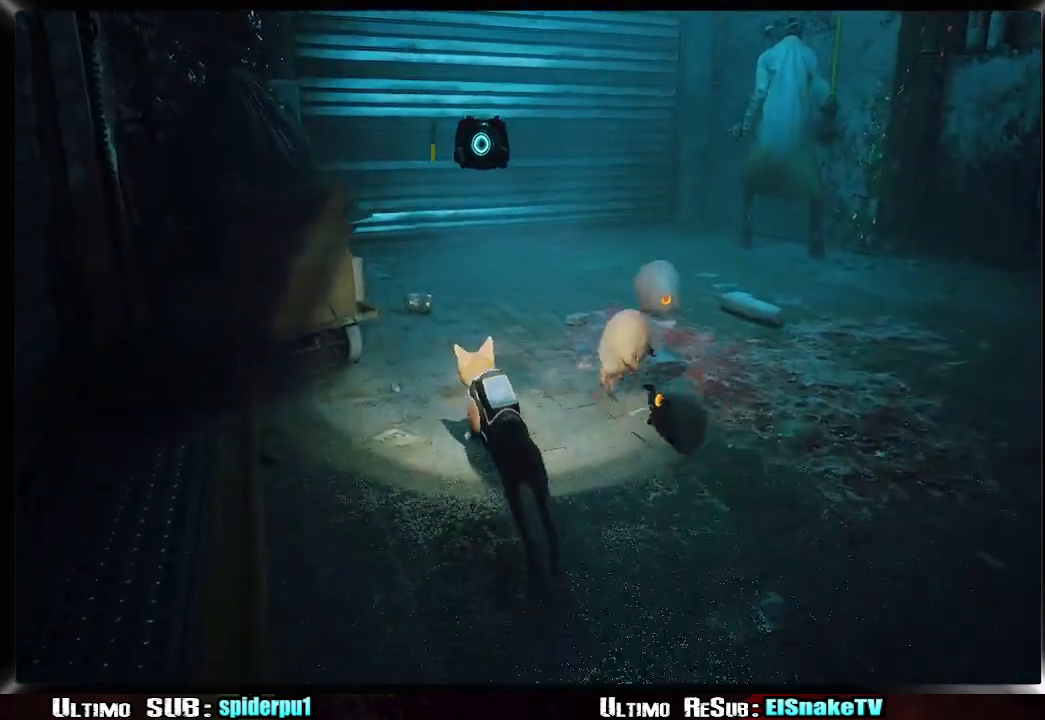
{"buttons": ["R2"], "left_stick": "up", "events": [[117, "left_stick", "up"]]}
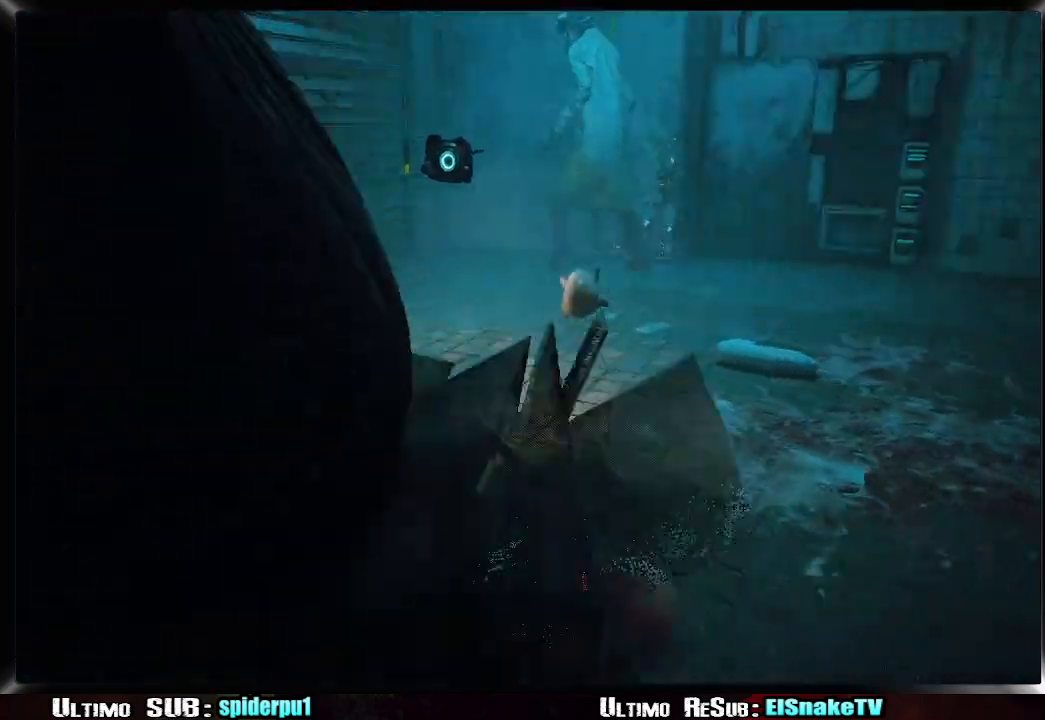
{"buttons": [], "left_stick": "up-left", "events": [[150, "R2", "up"], [417, "left_stick", "up-left"]]}
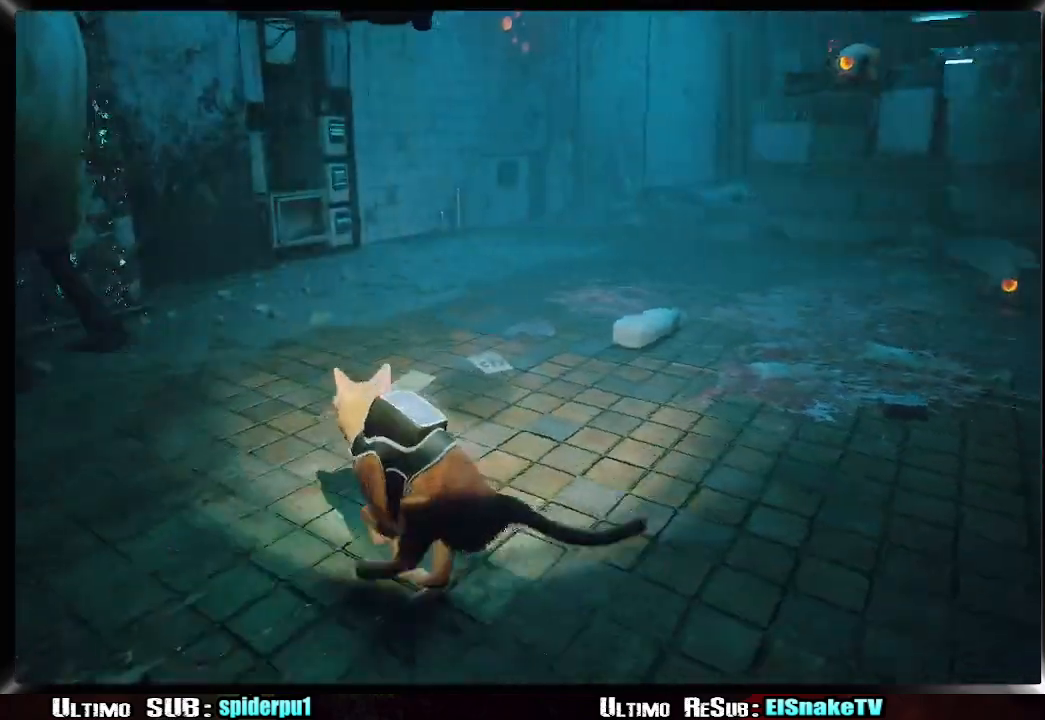
{"buttons": ["L1"], "left_stick": "up-left", "events": [[467, "L1", "down"]]}
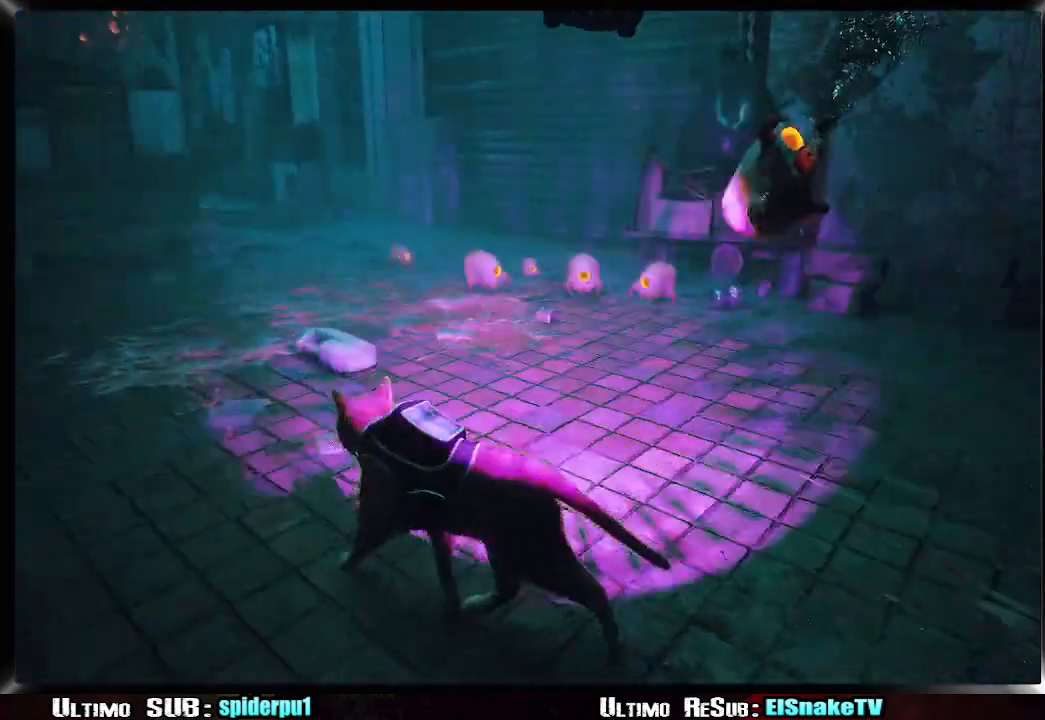
{"buttons": ["L1"], "left_stick": "left", "events": [[117, "L1", "up"], [200, "L1", "down"], [317, "L1", "up"], [350, "left_stick", "left"], [433, "L1", "down"]]}
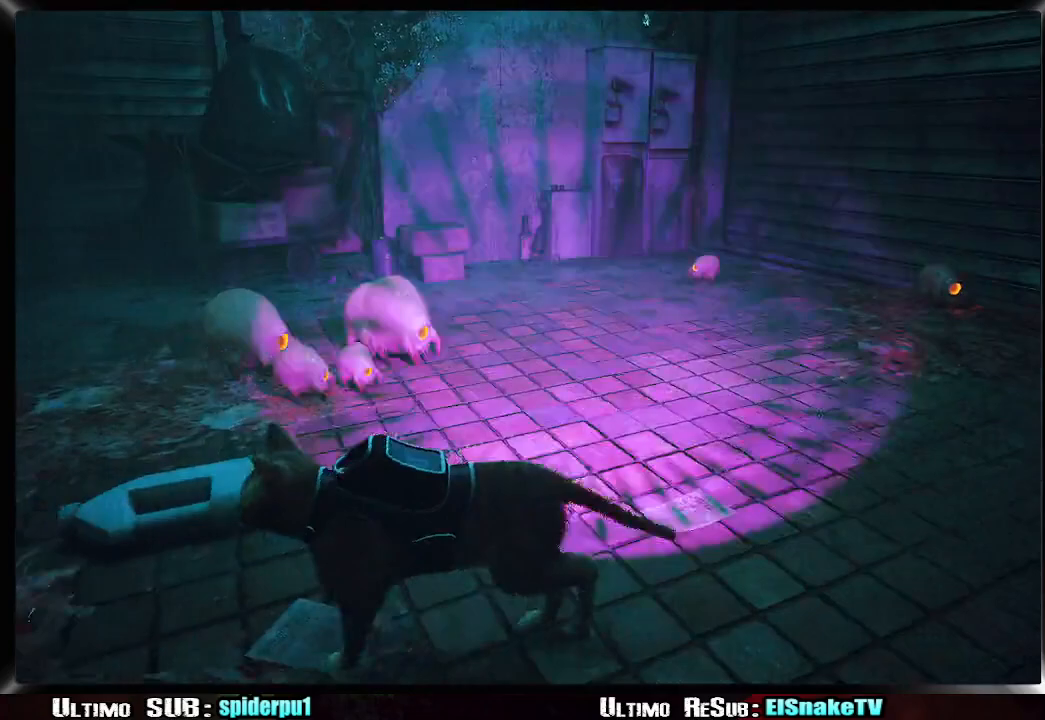
{"buttons": [], "left_stick": "left", "events": [[100, "L1", "up"], [167, "L1", "down"], [300, "L1", "up"]]}
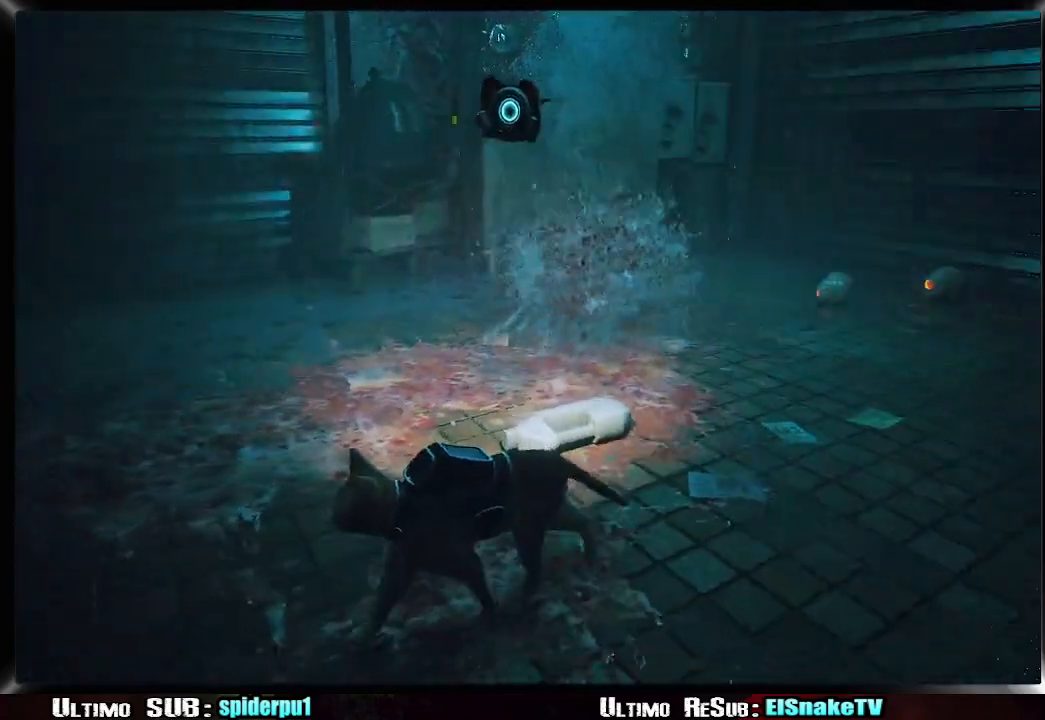
{"buttons": ["L1"], "left_stick": "up-left", "events": [[317, "left_stick", "up-left"], [450, "L1", "down"]]}
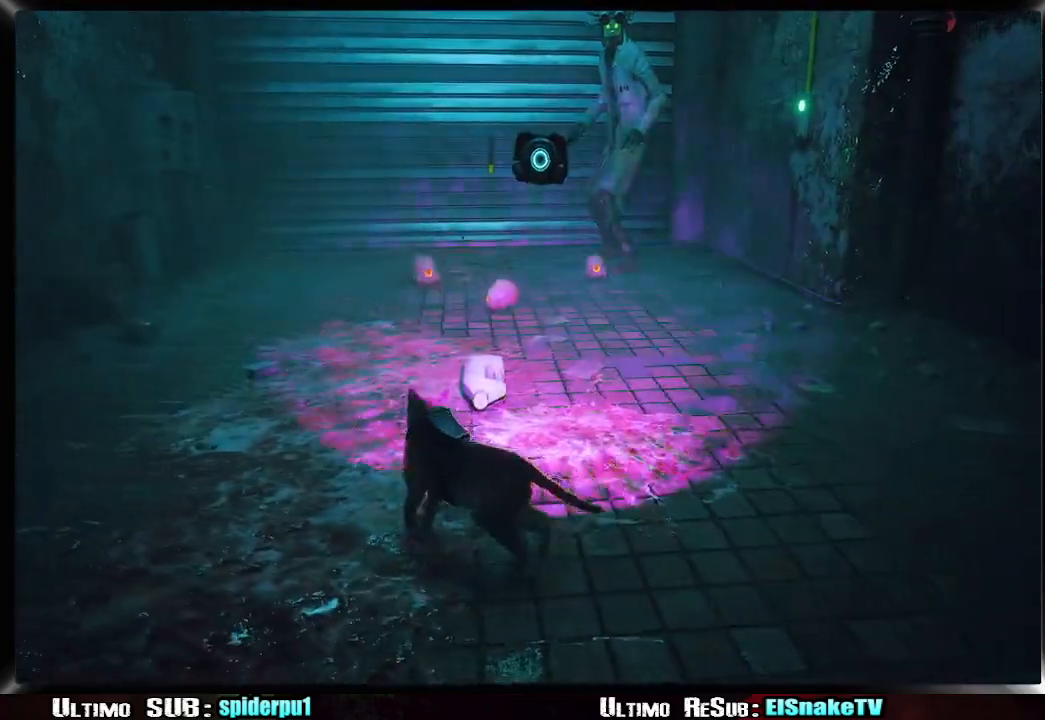
{"buttons": ["L1"], "left_stick": "up-left", "events": []}
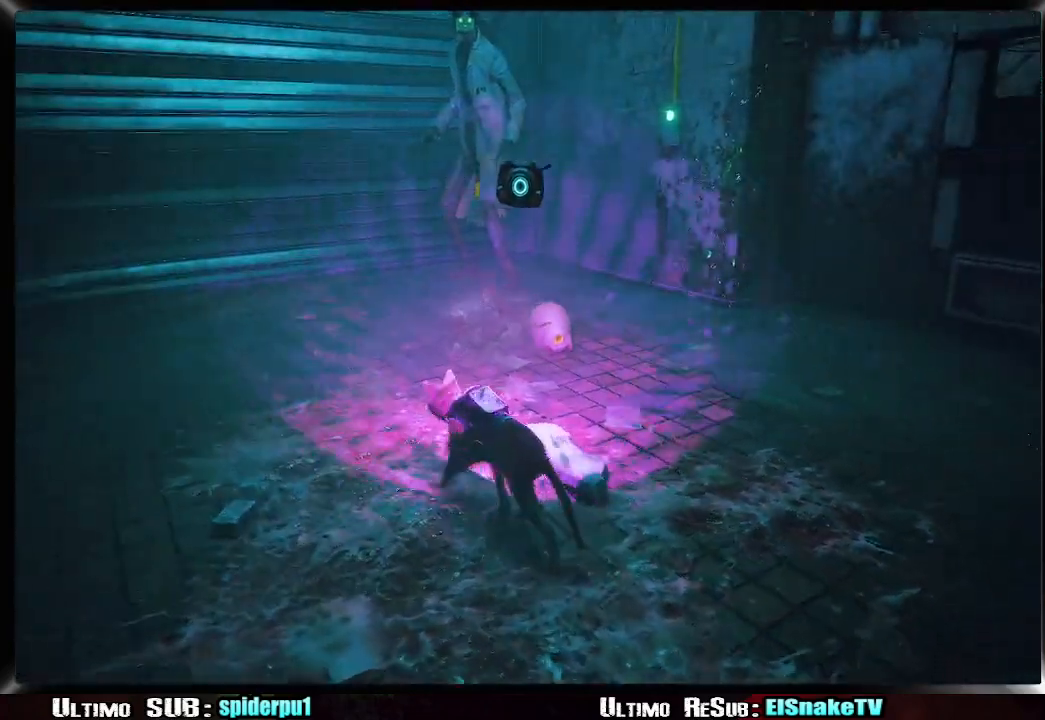
{"buttons": [], "left_stick": "up-left", "events": [[17, "left_stick", "left"], [217, "L1", "up"], [417, "left_stick", "up-left"]]}
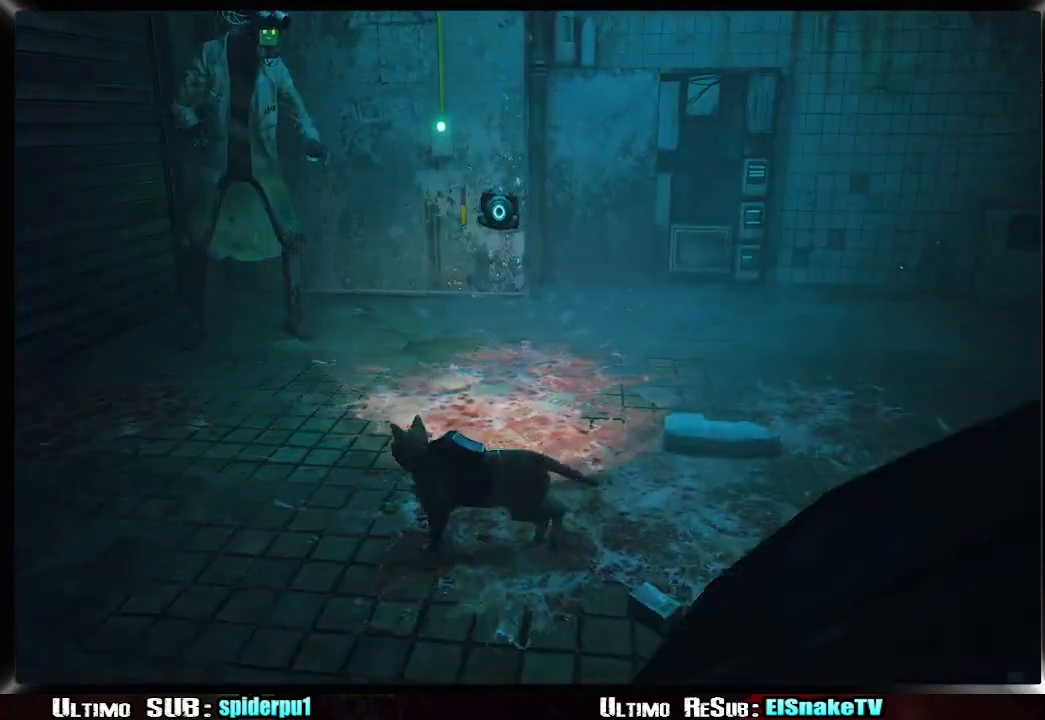
{"buttons": [], "left_stick": "center", "events": [[17, "left_stick", "up"], [267, "left_stick", "center"]]}